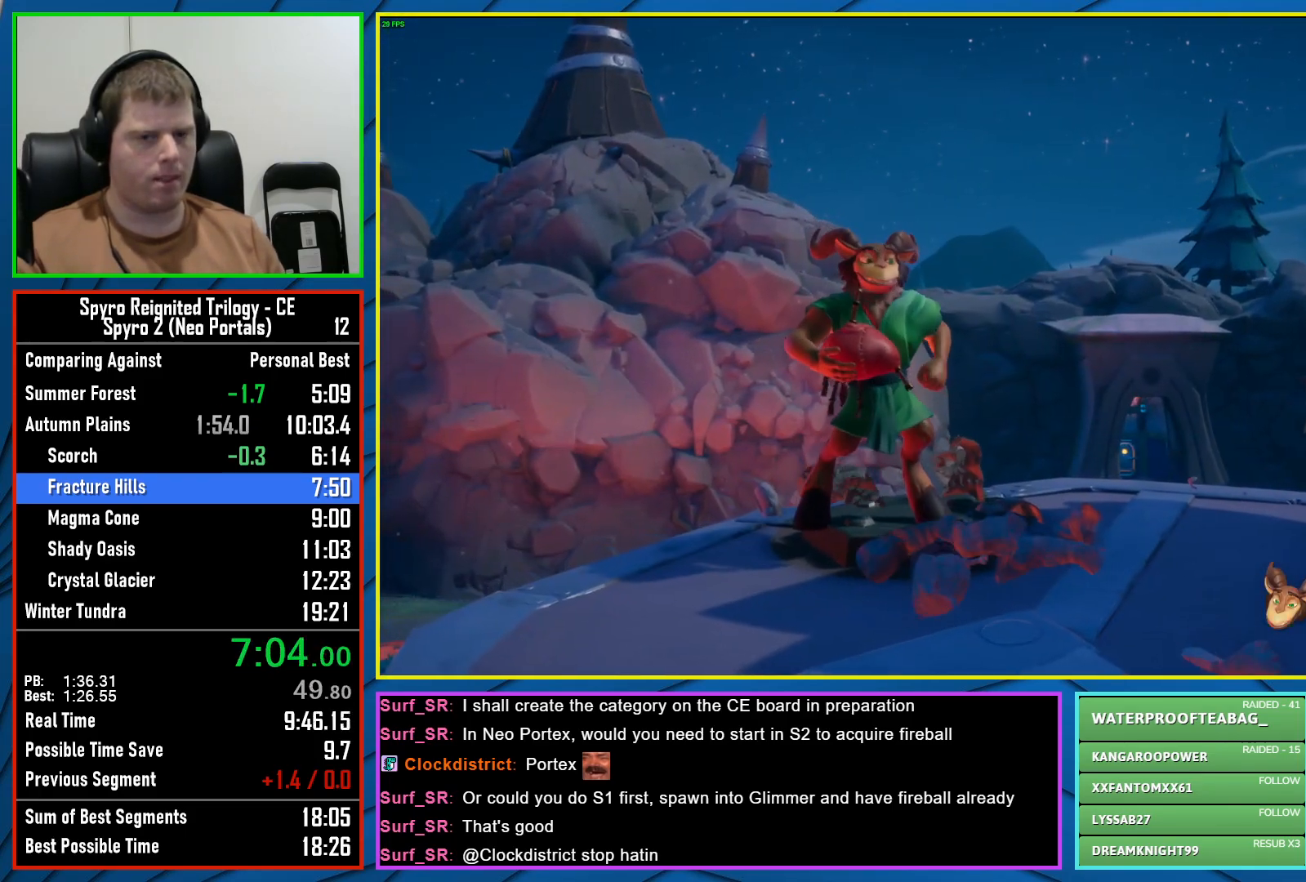
Gameplay with a controller (Xbox layout); each line is a JSON object with the inputs held at the frame after it. "events" lists button and stick changes between this image and that frame as [ms after this image, input, new state], when the widget could be followed in between.
{"buttons": ["Y"], "left_stick": "center", "right_stick": "center", "events": [[50, "Y", "down"], [117, "Y", "up"], [200, "Y", "down"], [250, "Y", "up"], [350, "Y", "down"], [383, "Y", "up"], [467, "Y", "down"]]}
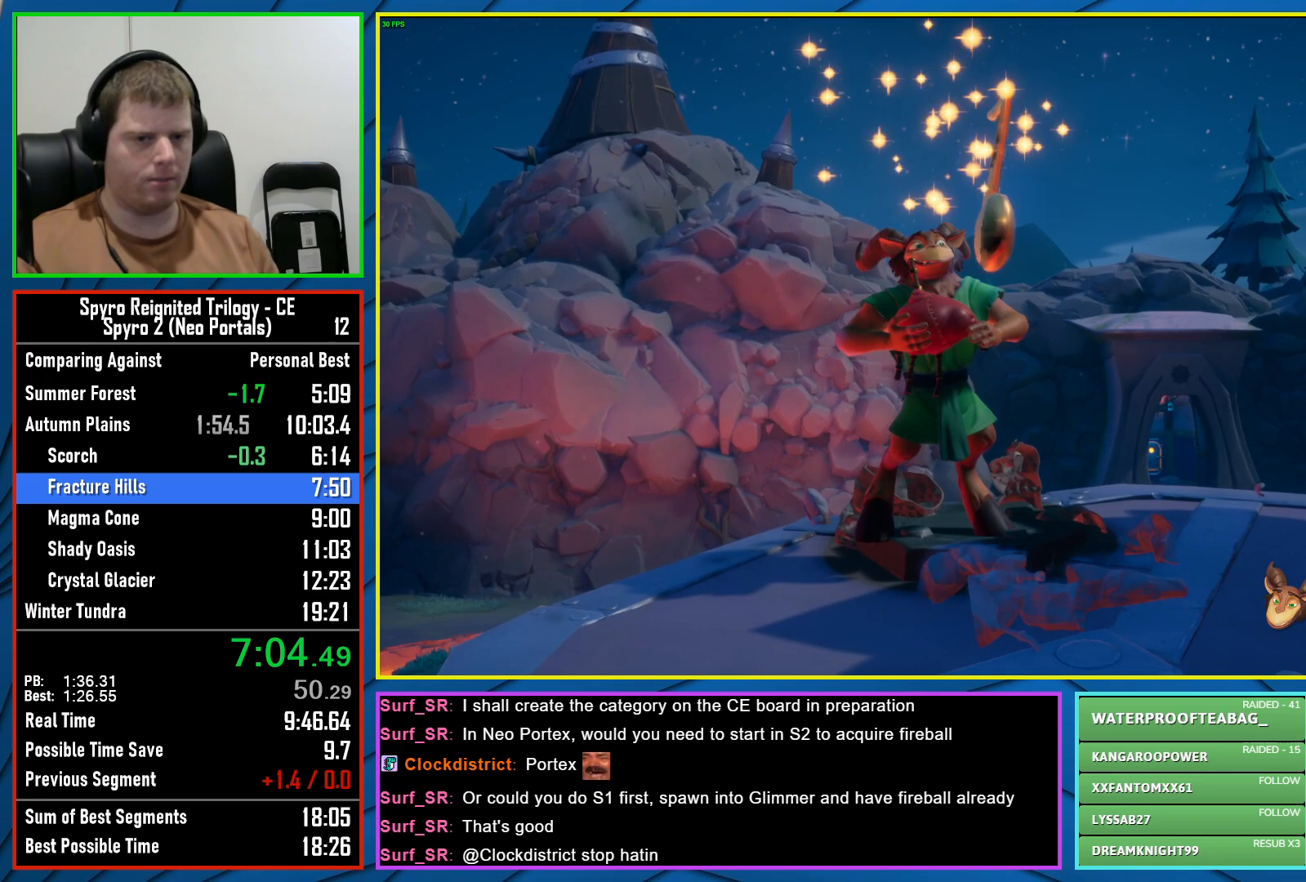
{"buttons": [], "left_stick": "center", "right_stick": "center", "events": [[50, "Y", "up"], [133, "Y", "down"], [200, "Y", "up"], [283, "Y", "down"], [350, "Y", "up"], [417, "Y", "down"], [500, "Y", "up"]]}
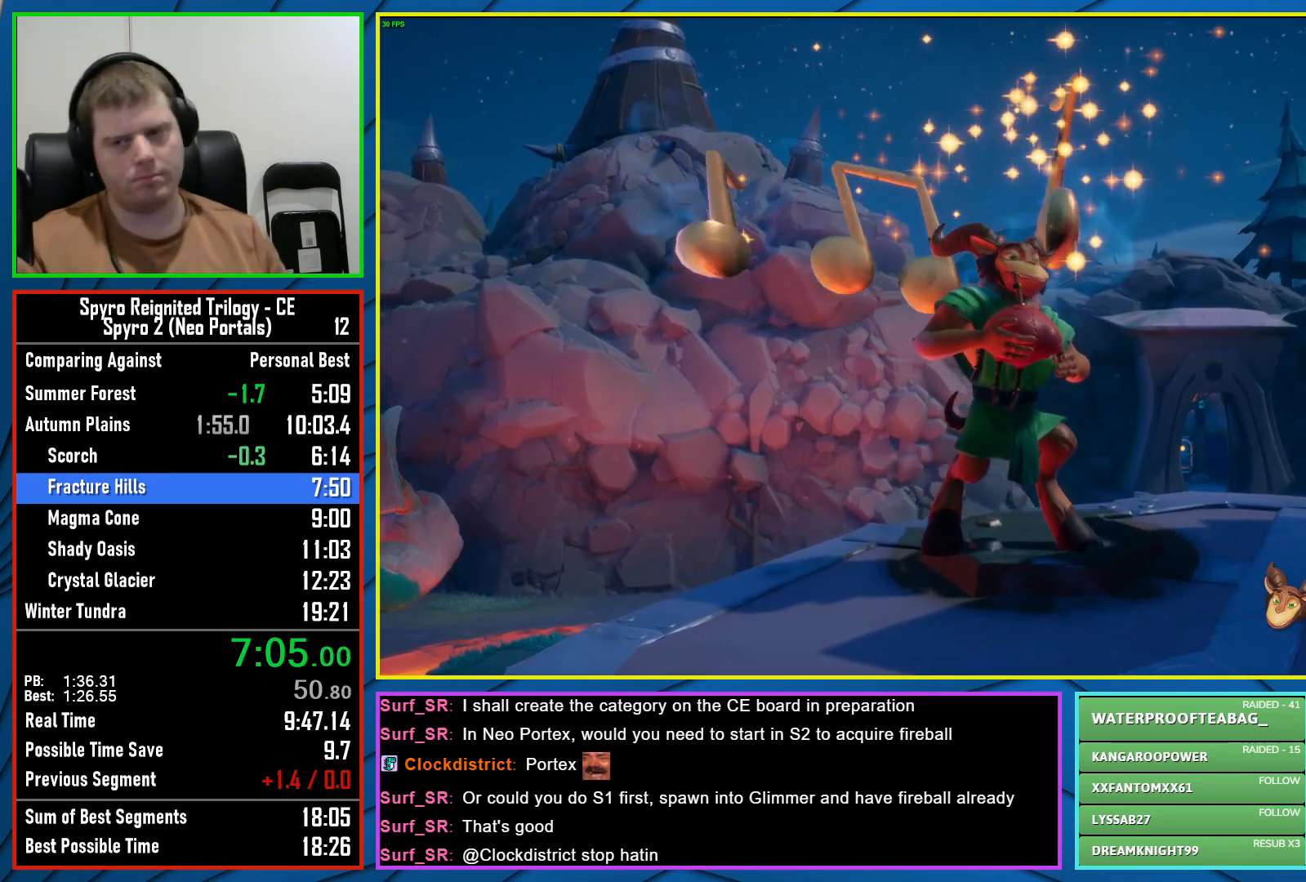
{"buttons": [], "left_stick": "center", "right_stick": "center", "events": [[83, "Y", "down"], [133, "Y", "up"], [250, "Y", "down"], [300, "Y", "up"], [400, "Y", "down"], [467, "Y", "up"]]}
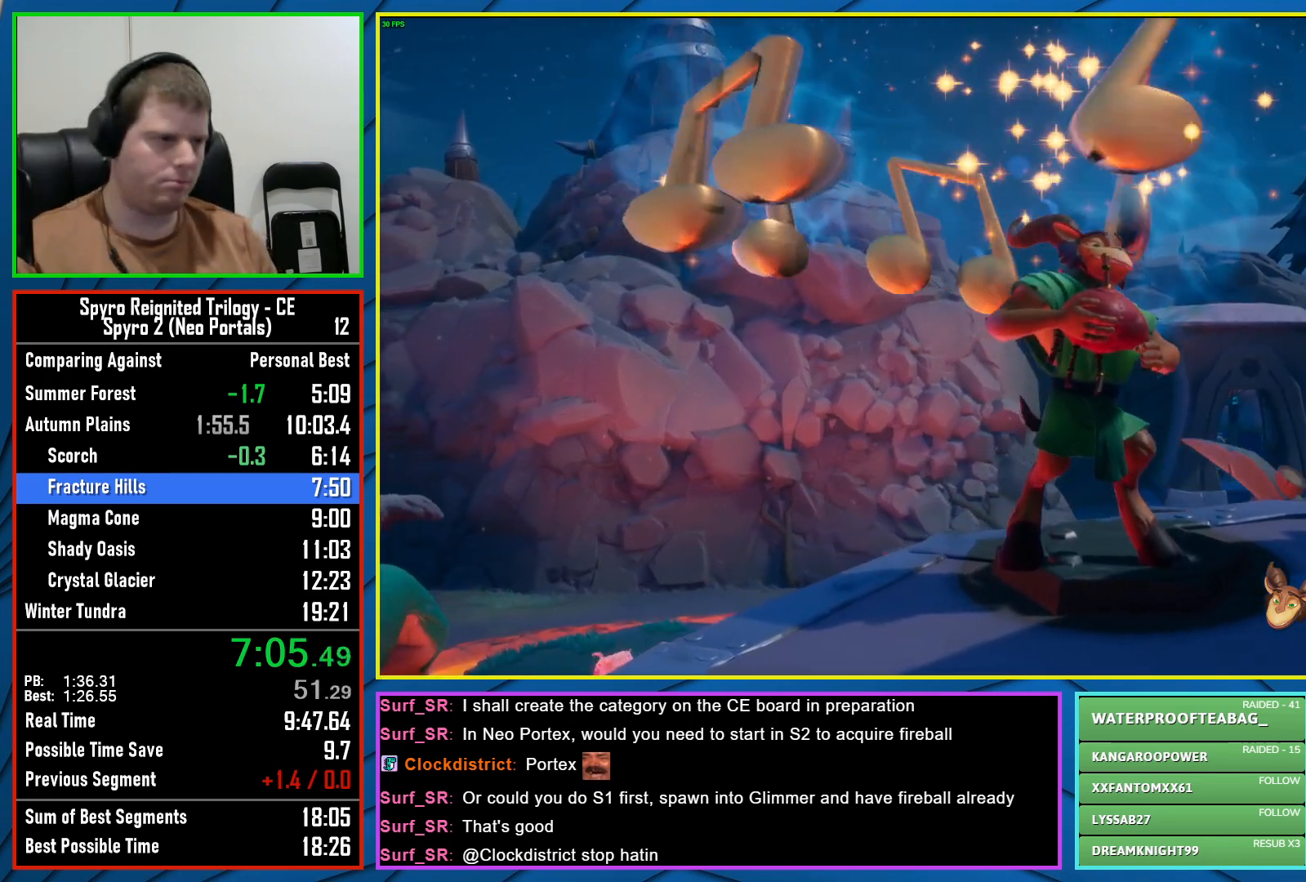
{"buttons": [], "left_stick": "center", "right_stick": "center", "events": [[50, "Y", "down"], [117, "Y", "up"], [200, "Y", "down"], [283, "Y", "up"], [383, "Y", "down"], [417, "Y", "up"]]}
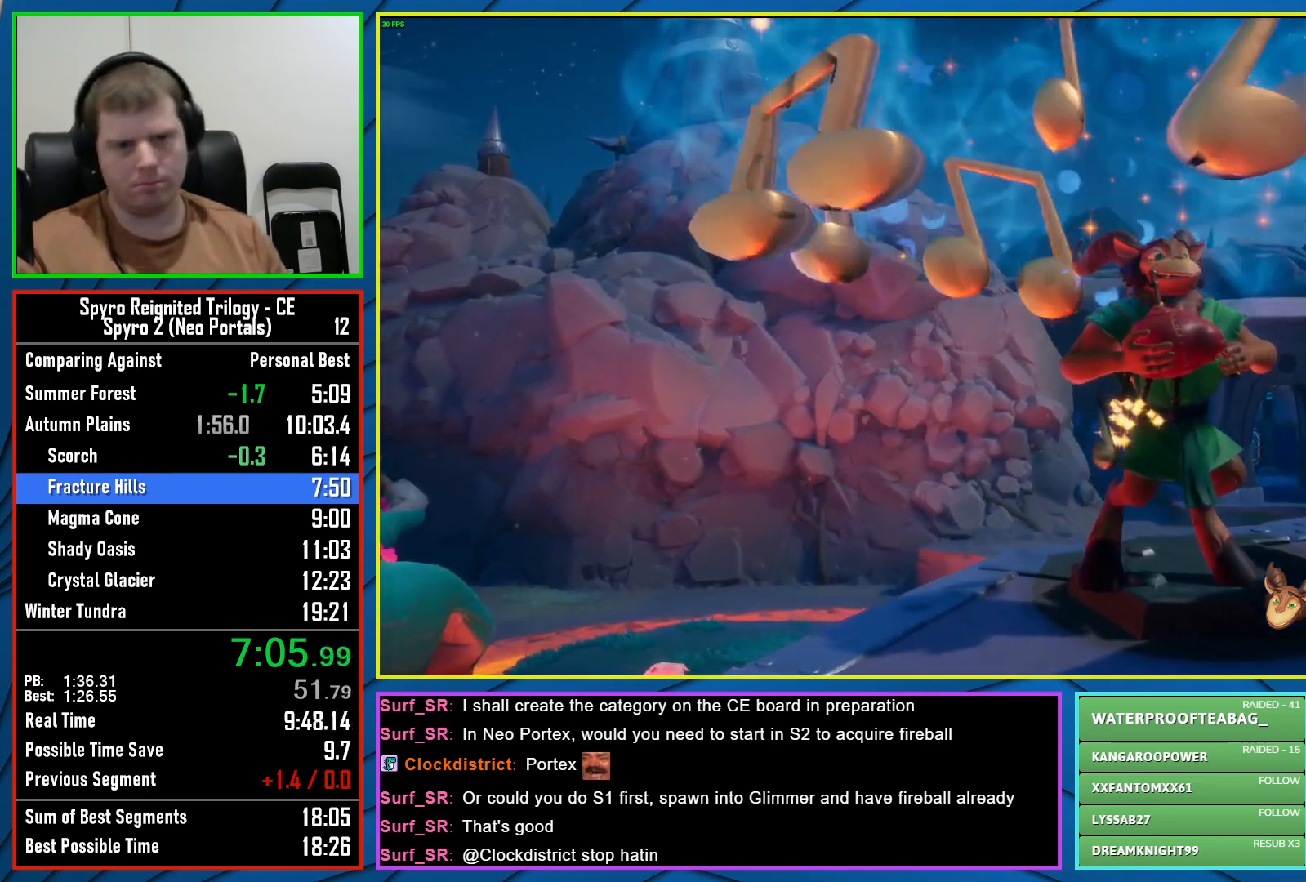
{"buttons": ["Y"], "left_stick": "center", "right_stick": "center", "events": [[17, "Y", "down"], [83, "Y", "up"], [183, "Y", "down"], [217, "Y", "up"], [350, "Y", "down"], [383, "Y", "up"], [467, "Y", "down"]]}
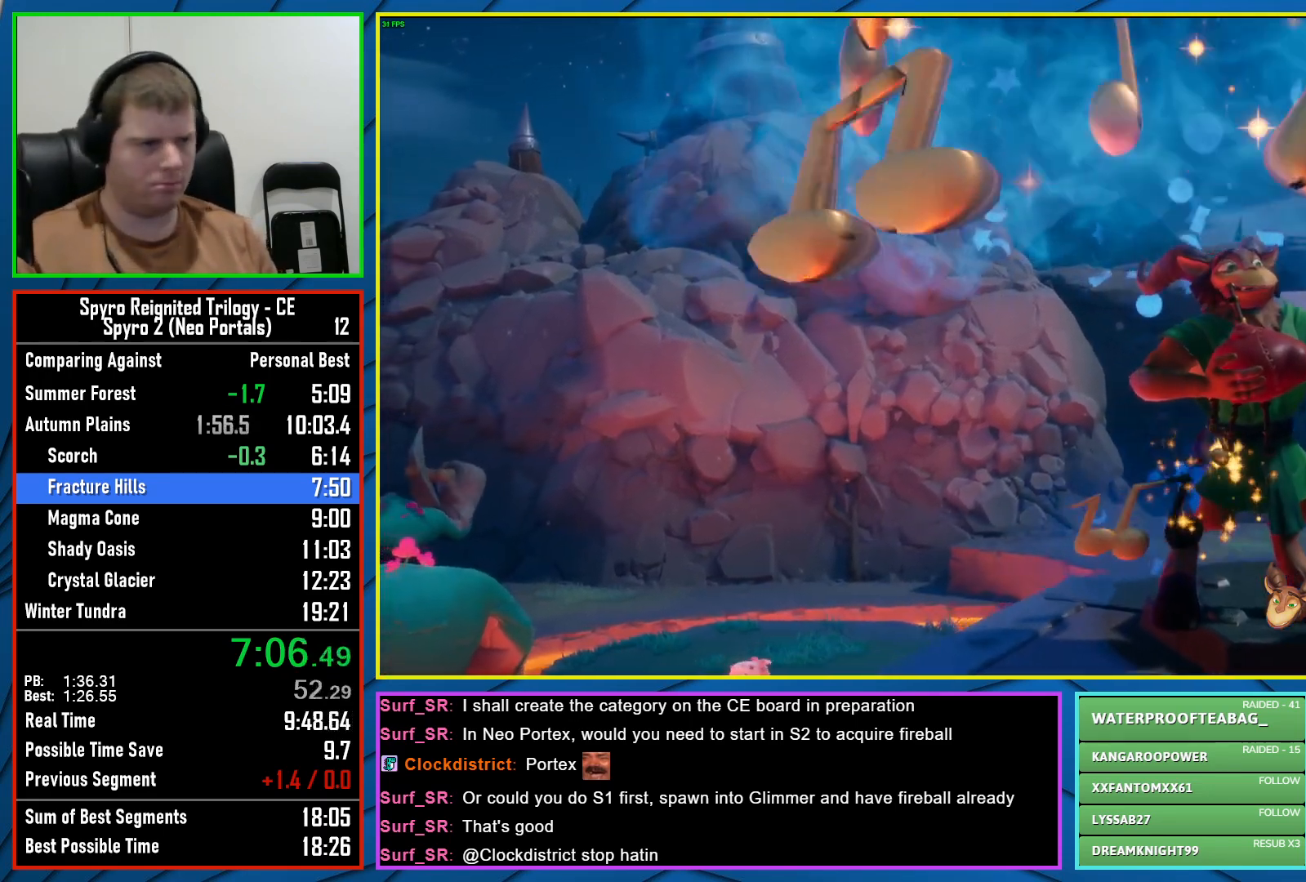
{"buttons": ["Y"], "left_stick": "center", "right_stick": "center", "events": [[50, "Y", "up"], [133, "Y", "down"], [183, "Y", "up"], [283, "Y", "down"], [367, "Y", "up"], [433, "Y", "down"]]}
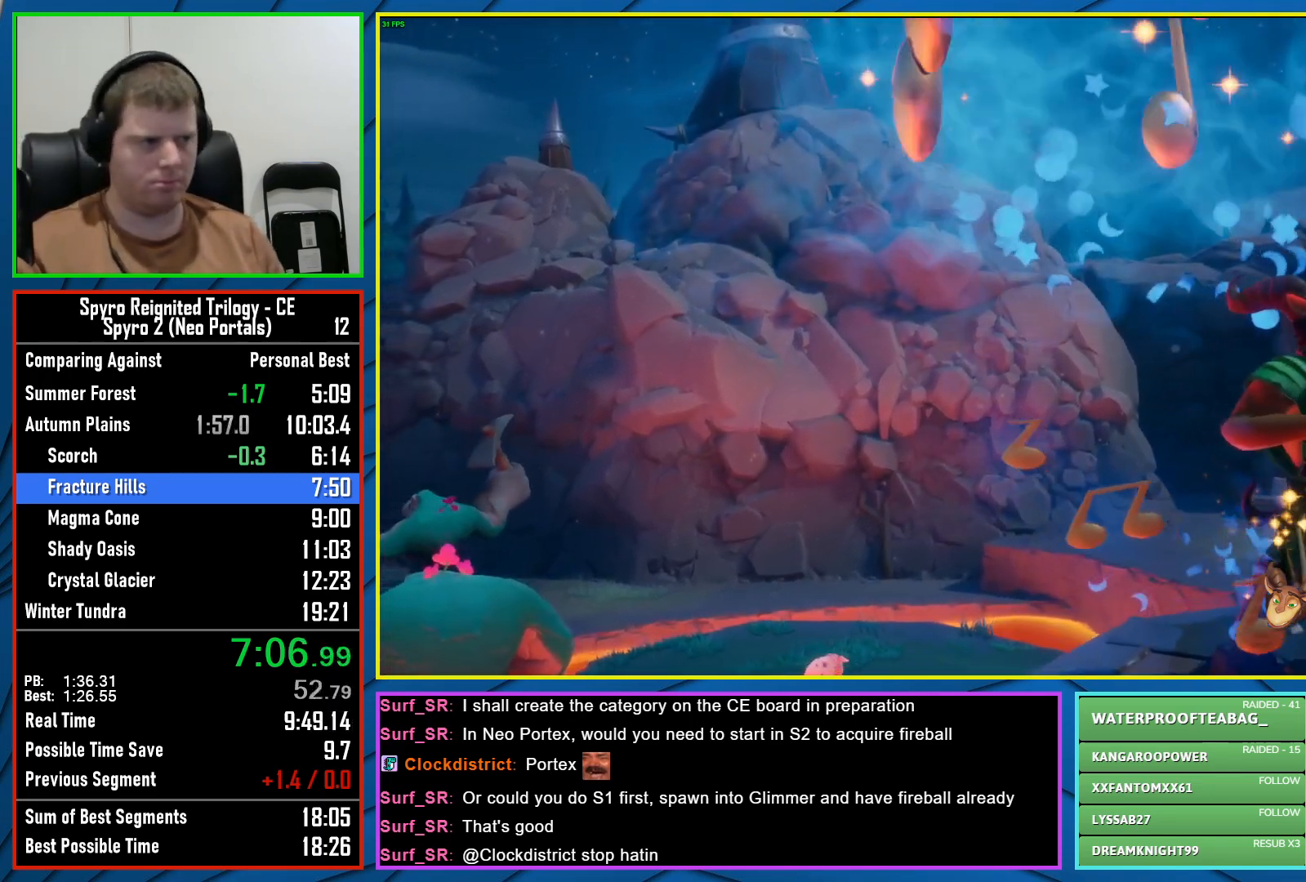
{"buttons": [], "left_stick": "center", "right_stick": "center", "events": [[17, "Y", "up"], [117, "Y", "down"], [167, "Y", "up"], [250, "Y", "down"], [333, "Y", "up"], [417, "Y", "down"], [500, "Y", "up"]]}
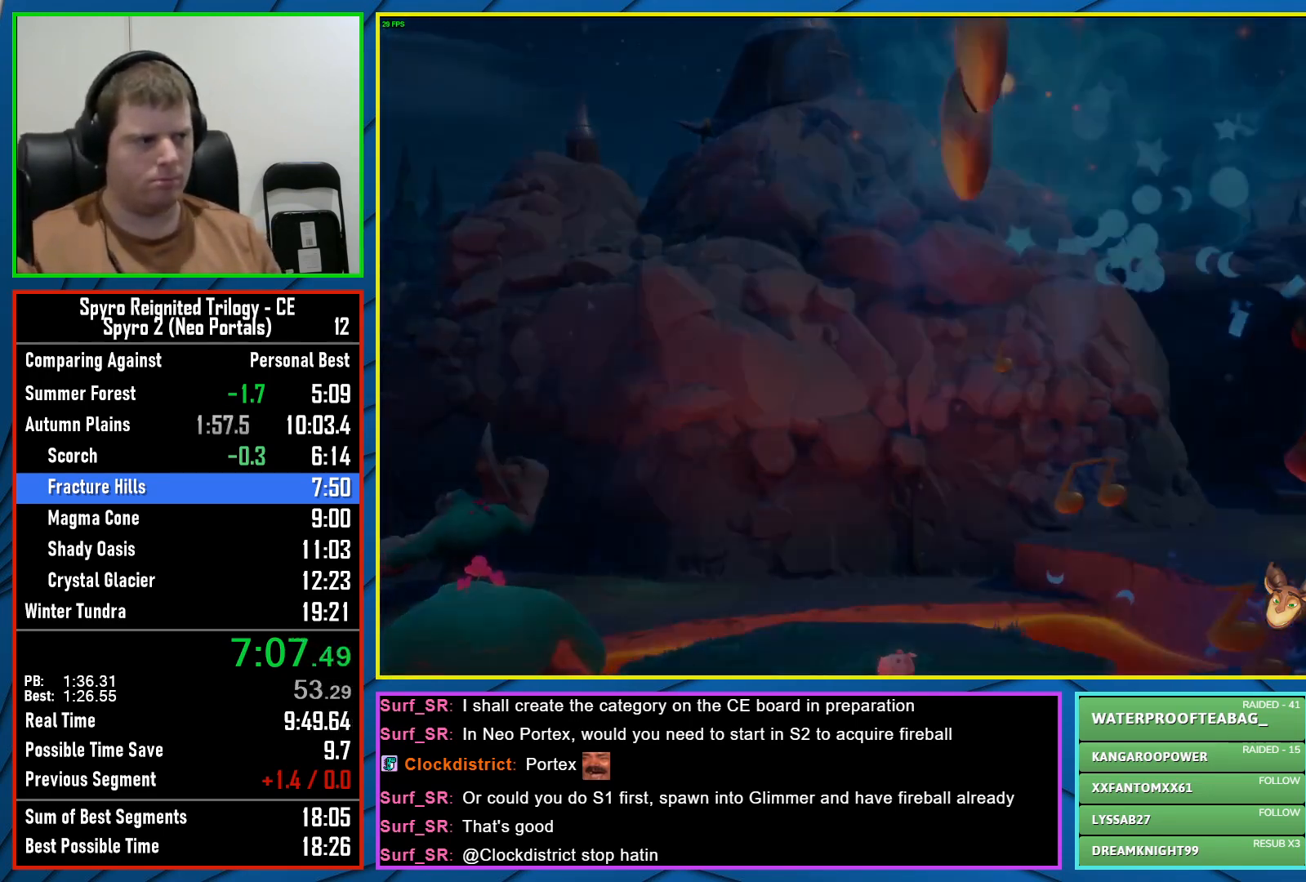
{"buttons": ["Y"], "left_stick": "center", "right_stick": "center", "events": [[83, "Y", "down"], [133, "Y", "up"], [217, "Y", "down"], [283, "Y", "up"], [467, "Y", "down"]]}
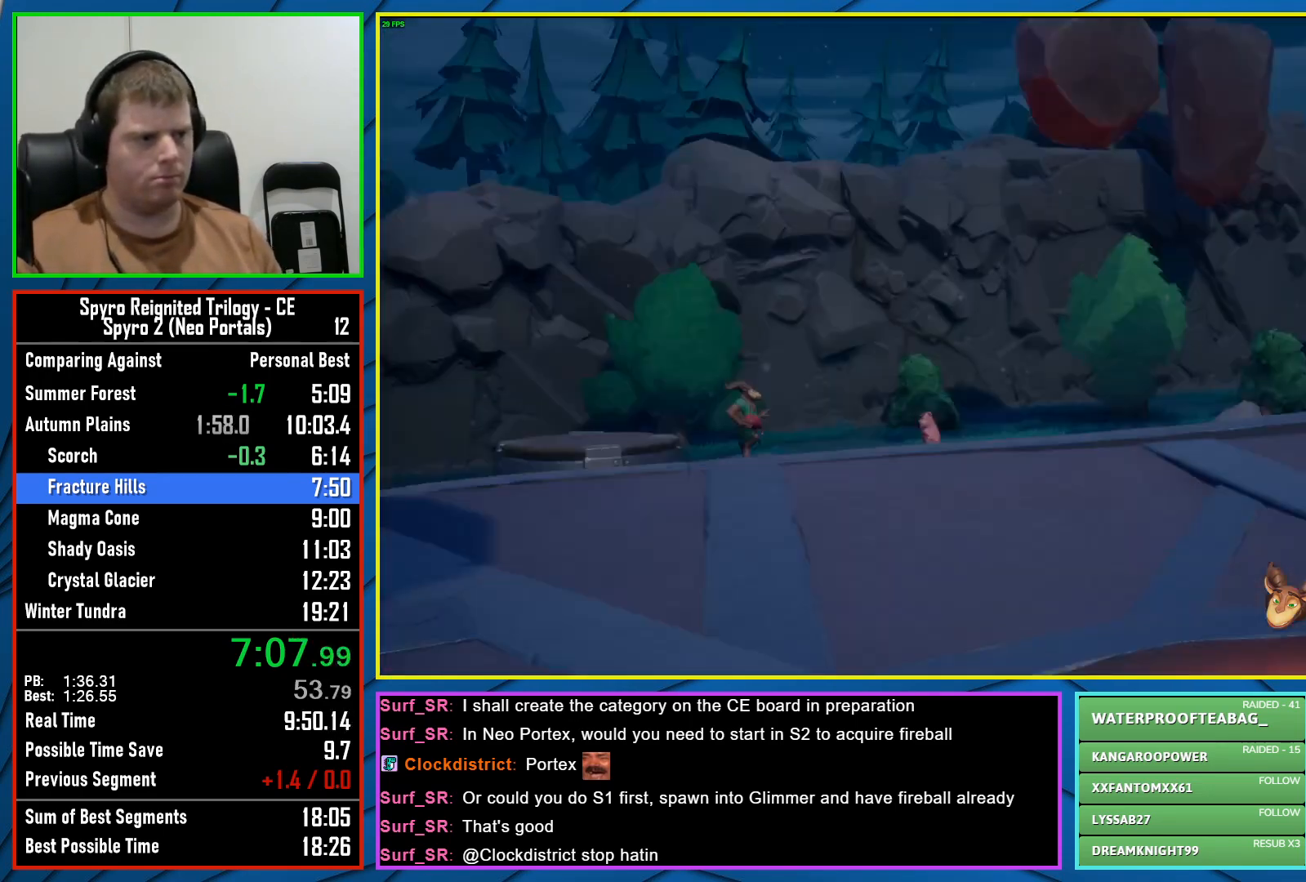
{"buttons": ["Y"], "left_stick": "center", "right_stick": "center", "events": [[17, "Y", "up"], [133, "Y", "down"], [183, "Y", "up"], [267, "Y", "down"], [350, "Y", "up"], [450, "Y", "down"]]}
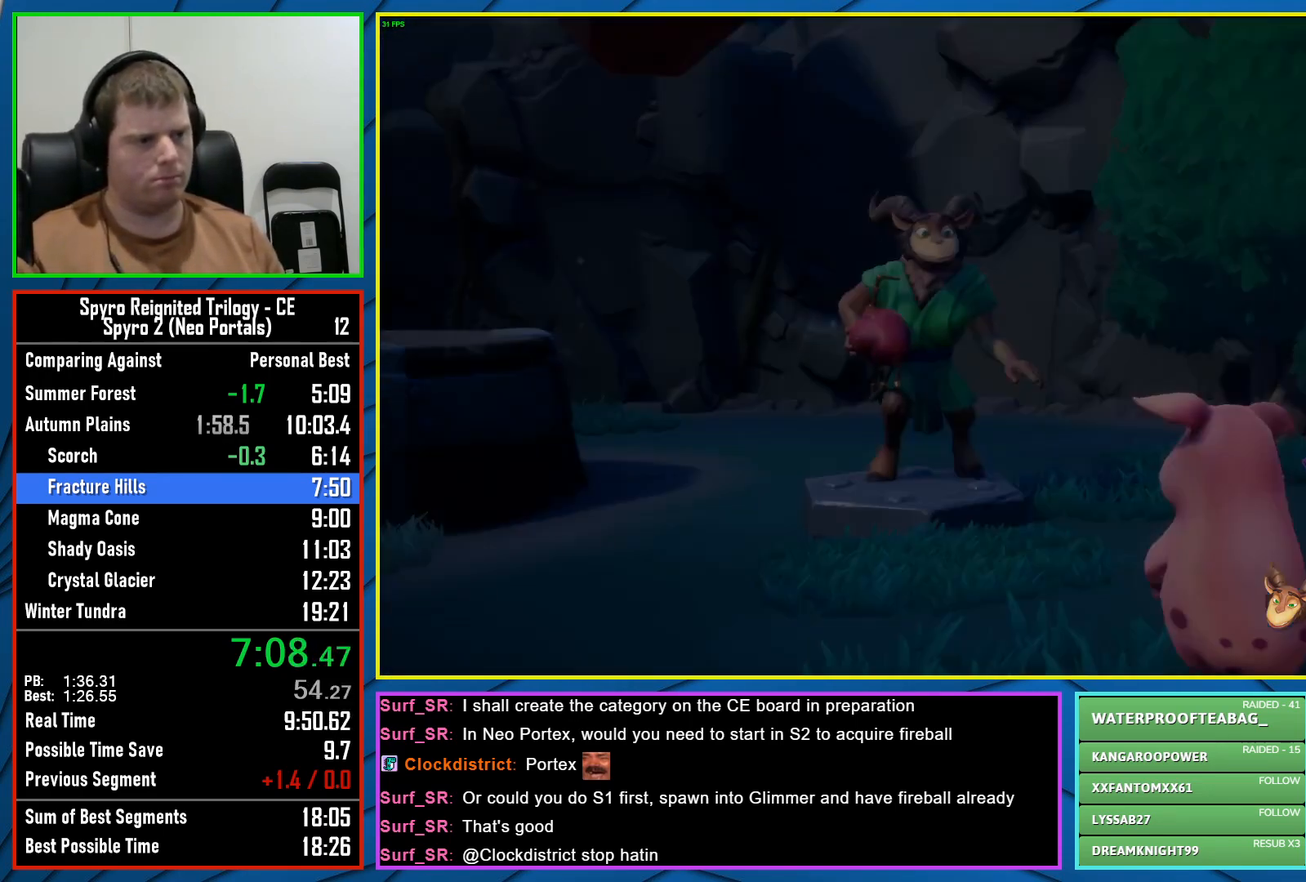
{"buttons": [], "left_stick": "center", "right_stick": "center", "events": [[33, "Y", "up"], [100, "Y", "down"], [167, "Y", "up"], [283, "Y", "down"], [333, "Y", "up"], [433, "Y", "down"], [500, "Y", "up"]]}
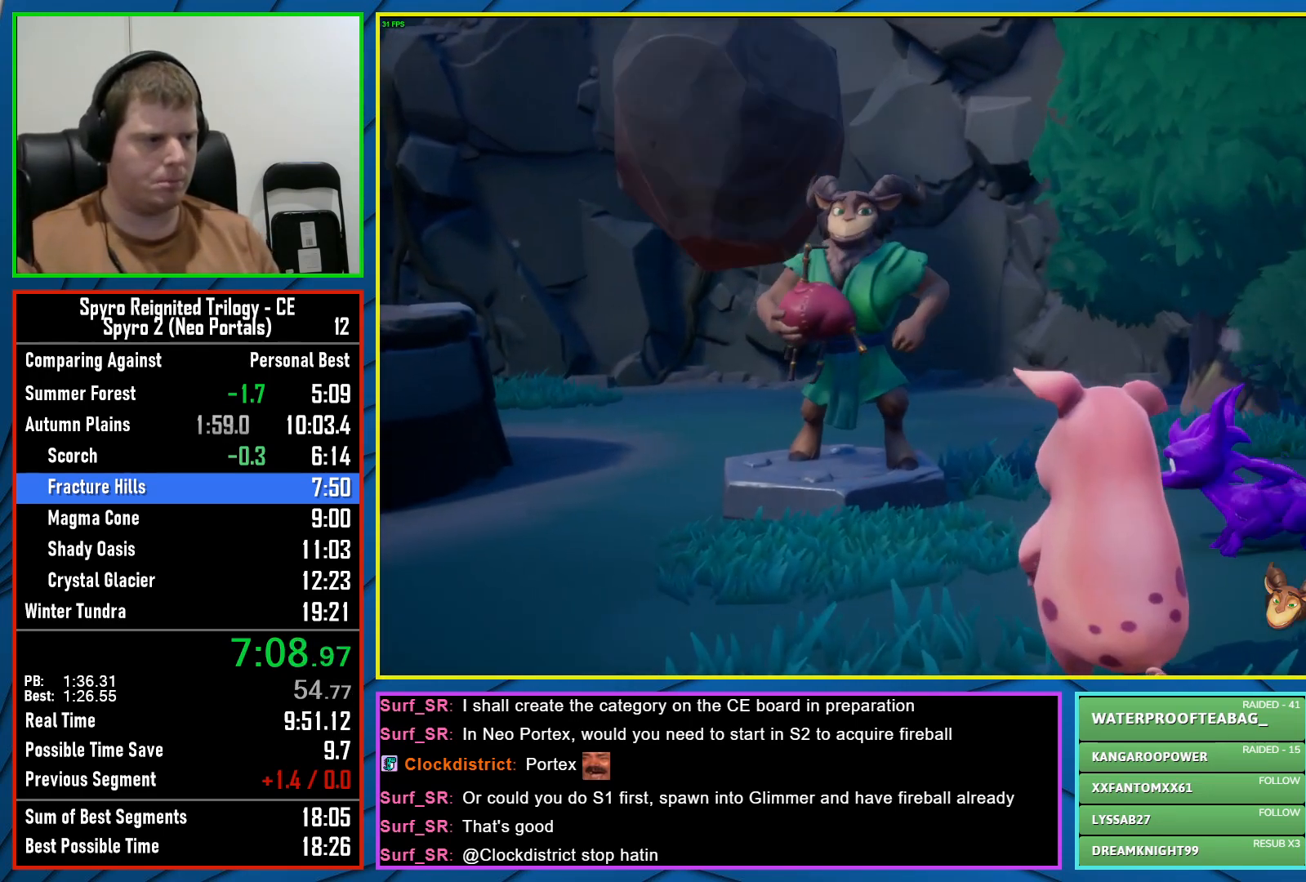
{"buttons": ["Y"], "left_stick": "center", "right_stick": "center", "events": [[83, "Y", "down"], [183, "Y", "up"], [283, "Y", "down"], [333, "Y", "up"], [417, "Y", "down"]]}
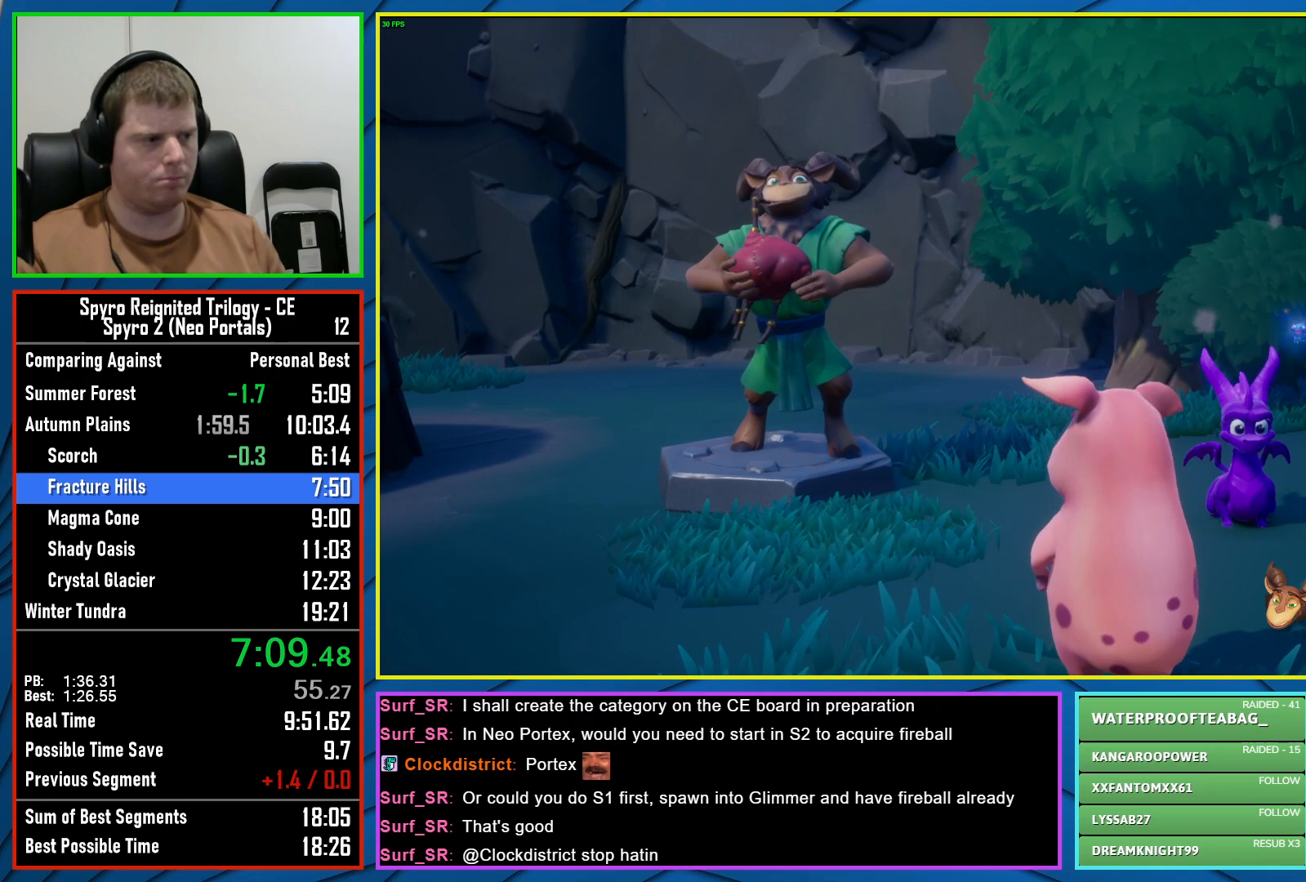
{"buttons": [], "left_stick": "center", "right_stick": "center", "events": [[17, "Y", "up"], [100, "Y", "down"], [167, "Y", "up"], [250, "Y", "down"], [333, "Y", "up"], [417, "Y", "down"], [500, "Y", "up"]]}
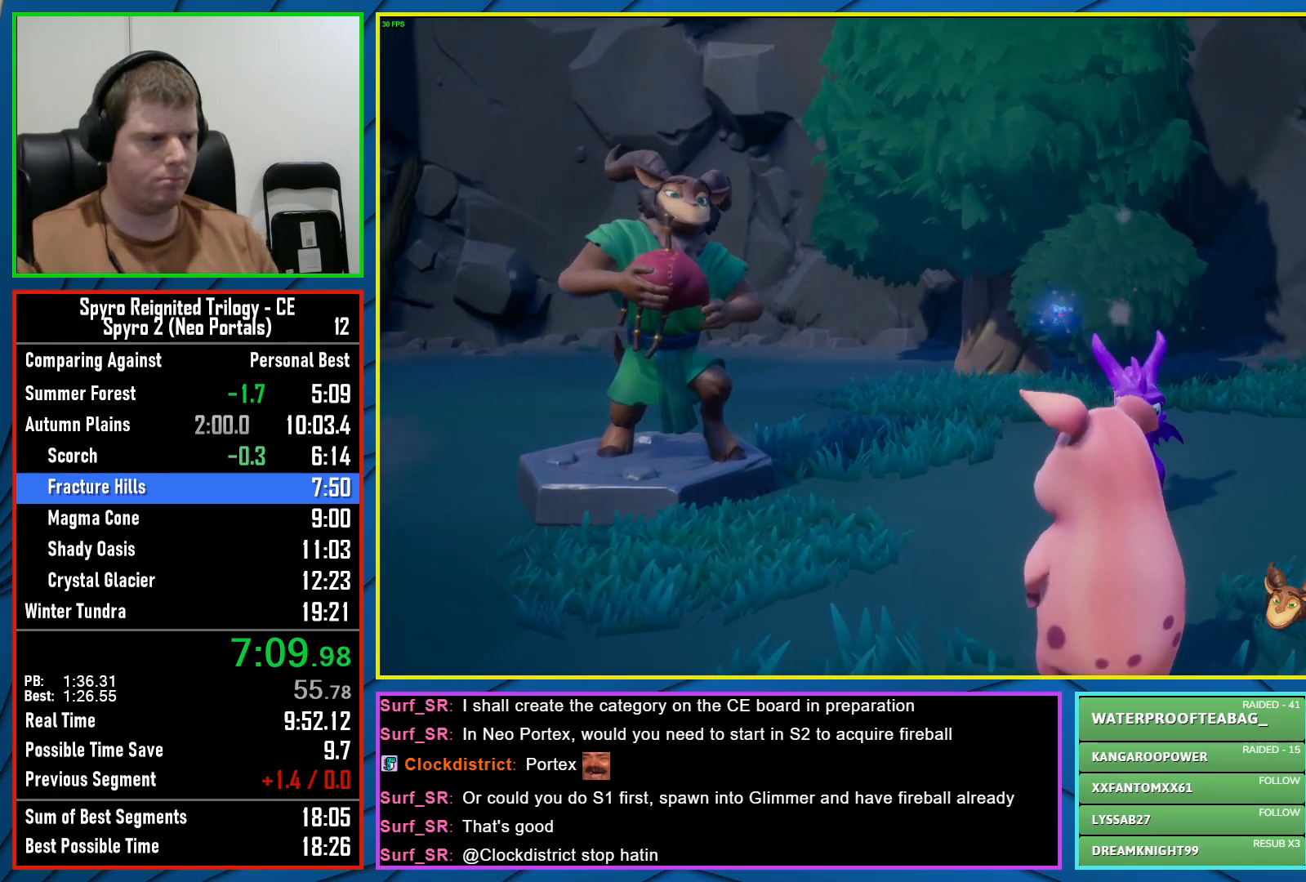
{"buttons": [], "left_stick": "center", "right_stick": "center", "events": [[83, "Y", "down"], [167, "Y", "up"], [250, "Y", "down"], [333, "Y", "up"], [433, "Y", "down"], [467, "Y", "up"]]}
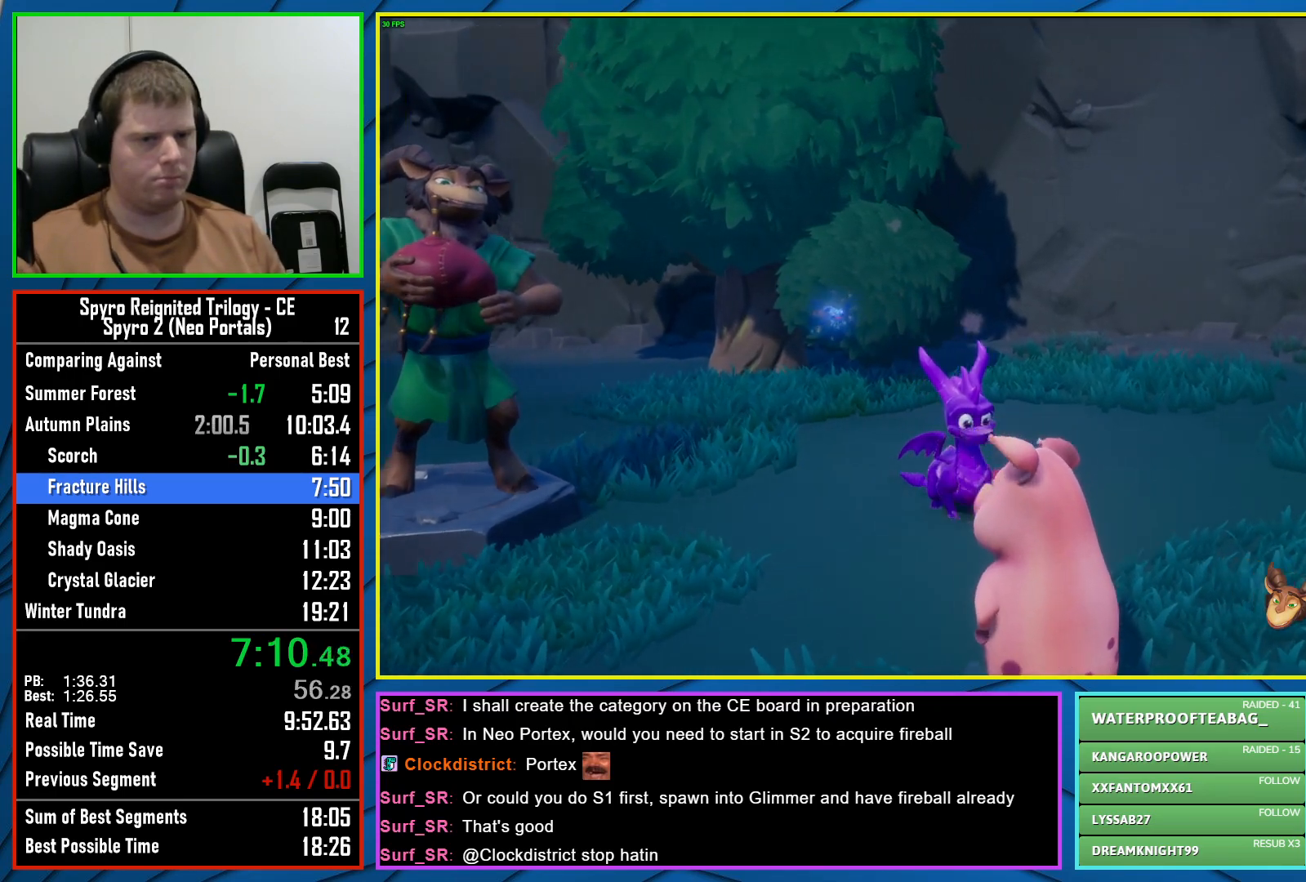
{"buttons": [], "left_stick": "center", "right_stick": "center", "events": [[83, "Y", "down"], [167, "Y", "up"], [250, "Y", "down"], [317, "Y", "up"], [433, "Y", "down"], [467, "Y", "up"]]}
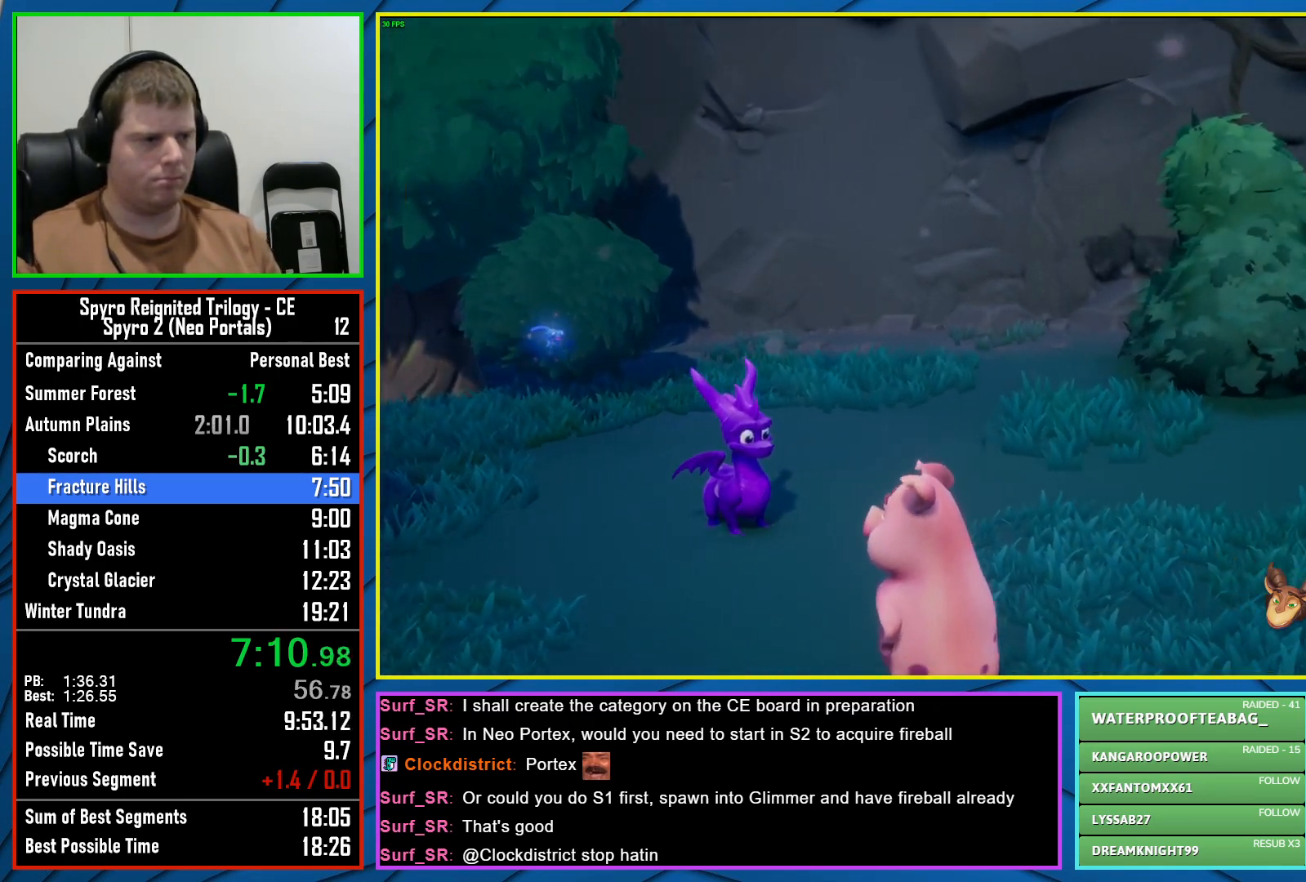
{"buttons": [], "left_stick": "center", "right_stick": "center", "events": [[83, "Y", "down"], [167, "Y", "up"], [250, "Y", "down"], [300, "Y", "up"], [417, "Y", "down"], [500, "Y", "up"]]}
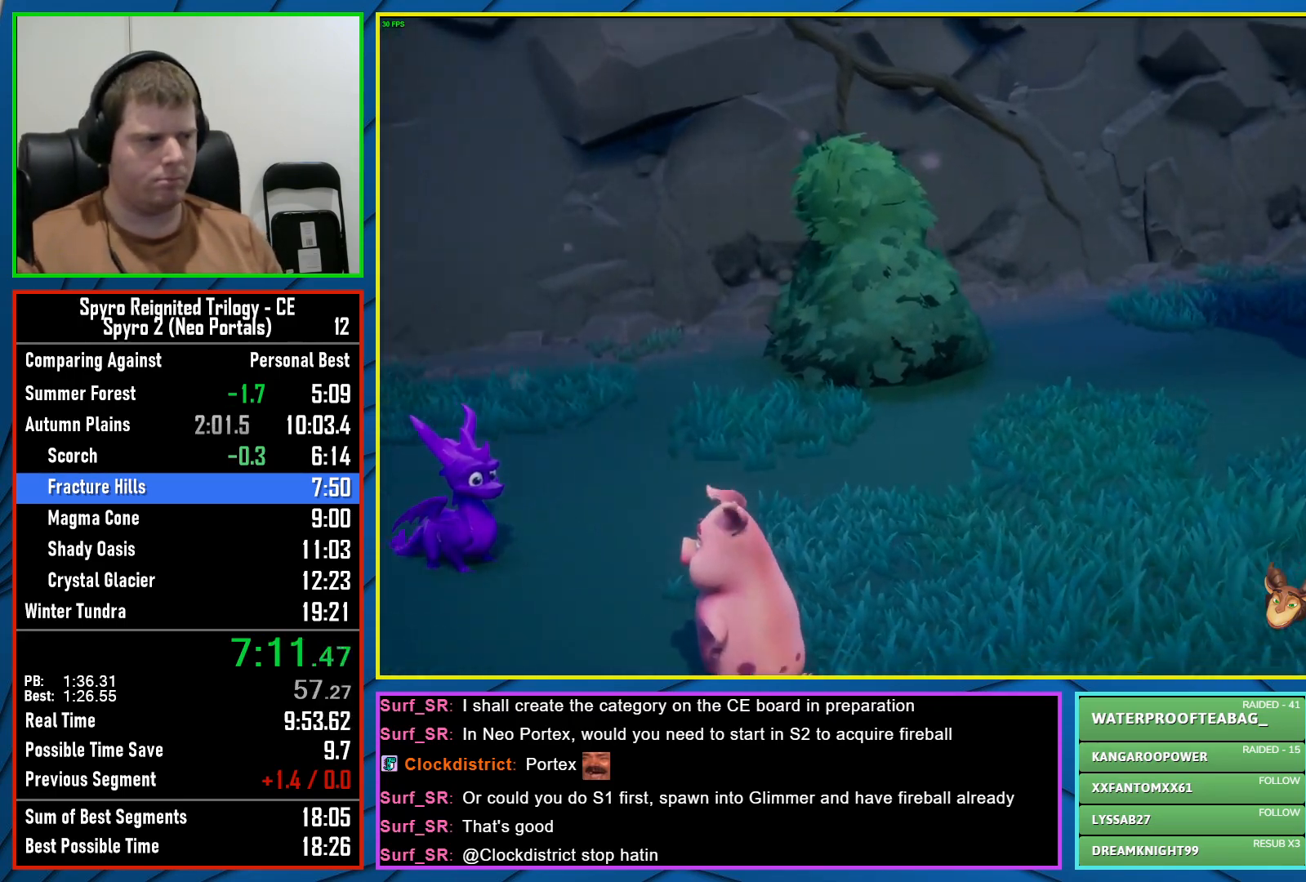
{"buttons": [], "left_stick": "center", "right_stick": "center", "events": [[83, "Y", "down"], [167, "Y", "up"], [250, "Y", "down"], [300, "Y", "up"], [417, "Y", "down"], [483, "Y", "up"]]}
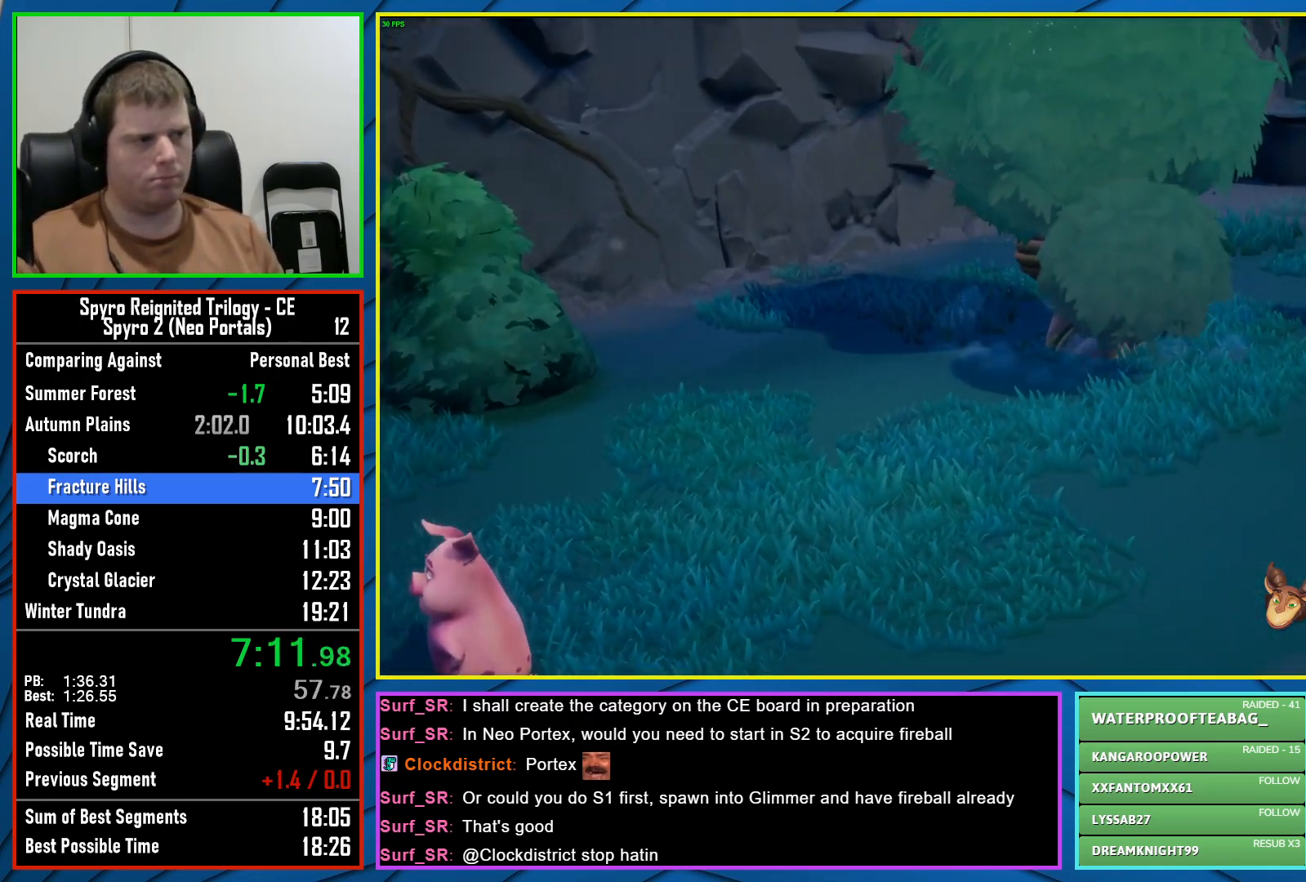
{"buttons": [], "left_stick": "center", "right_stick": "center", "events": [[83, "Y", "down"], [133, "Y", "up"], [217, "Y", "down"], [300, "Y", "up"]]}
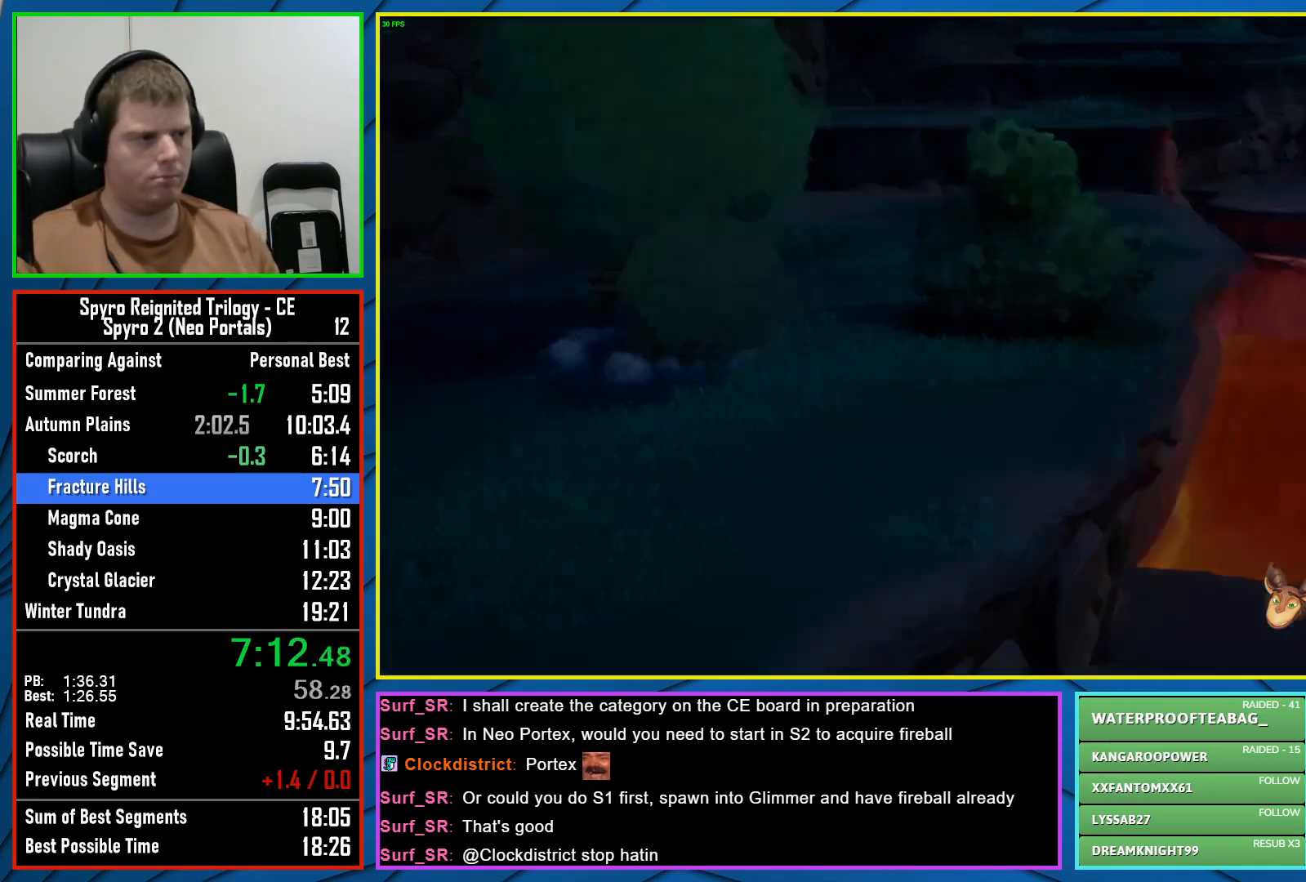
{"buttons": [], "left_stick": "center", "right_stick": "right", "events": [[500, "right_stick", "right"]]}
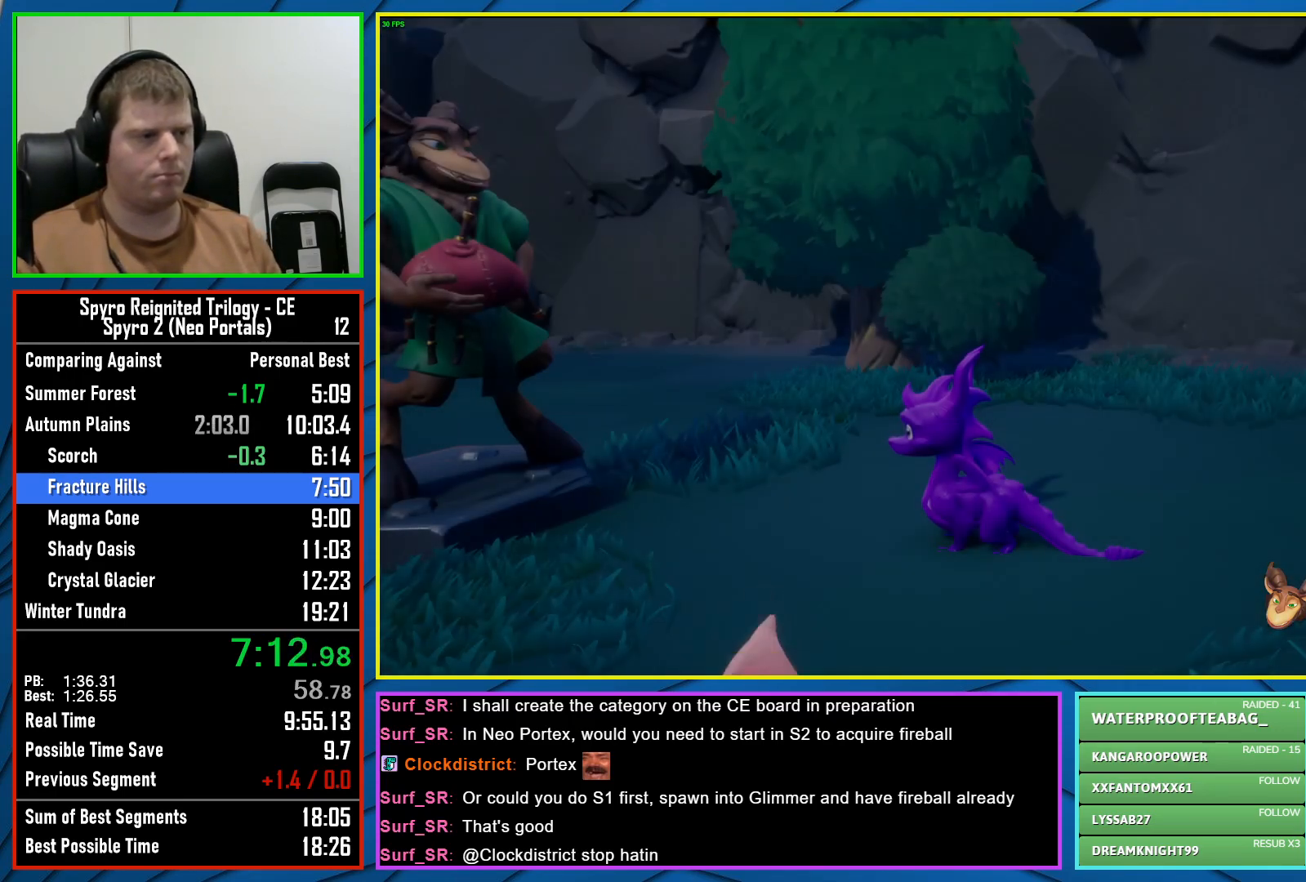
{"buttons": [], "left_stick": "center", "right_stick": "center", "events": [[133, "left_stick", "down-right"], [333, "left_stick", "center"], [483, "right_stick", "center"]]}
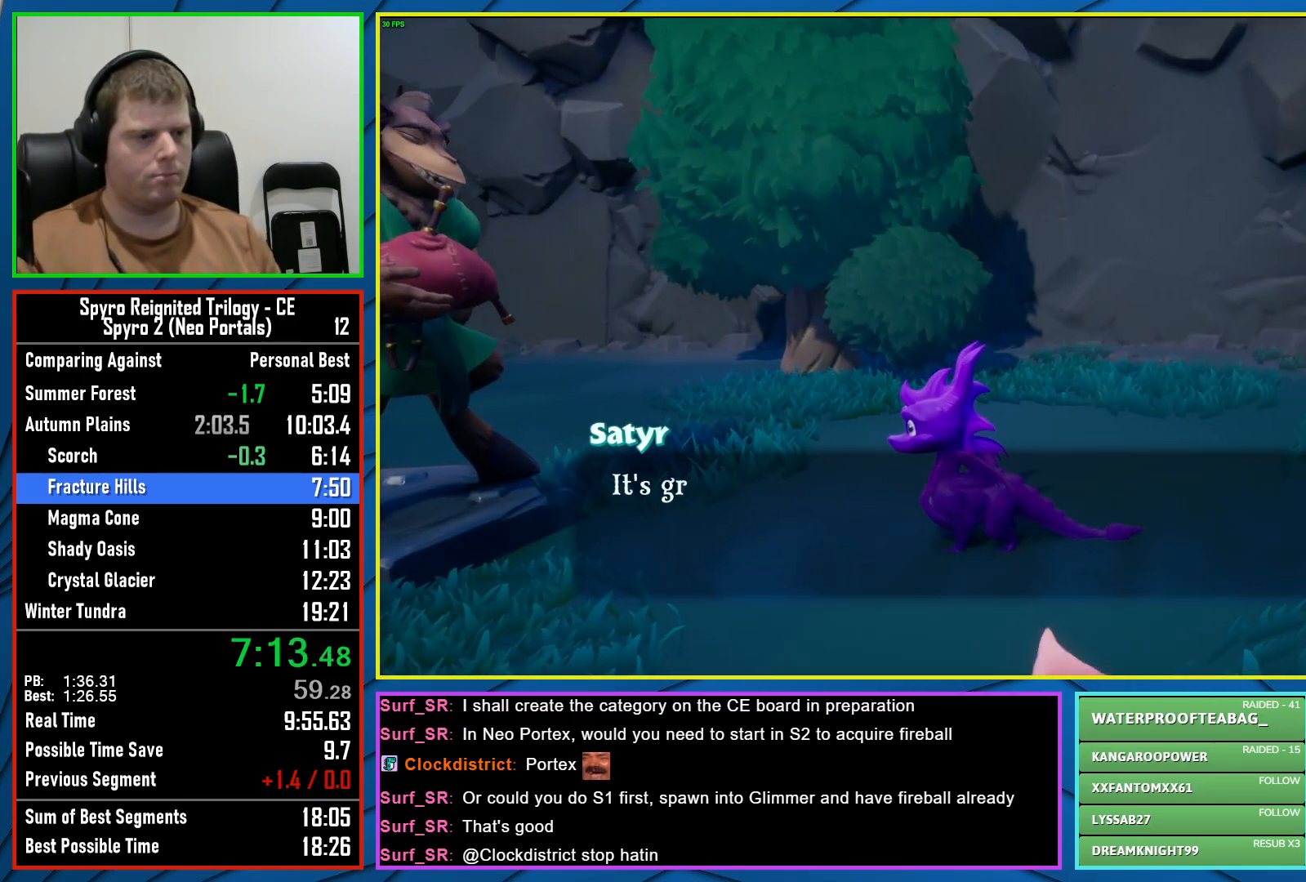
{"buttons": ["A"], "left_stick": "center", "right_stick": "center", "events": [[133, "X", "down"], [183, "X", "up"], [283, "A", "down"], [350, "A", "up"], [417, "A", "down"]]}
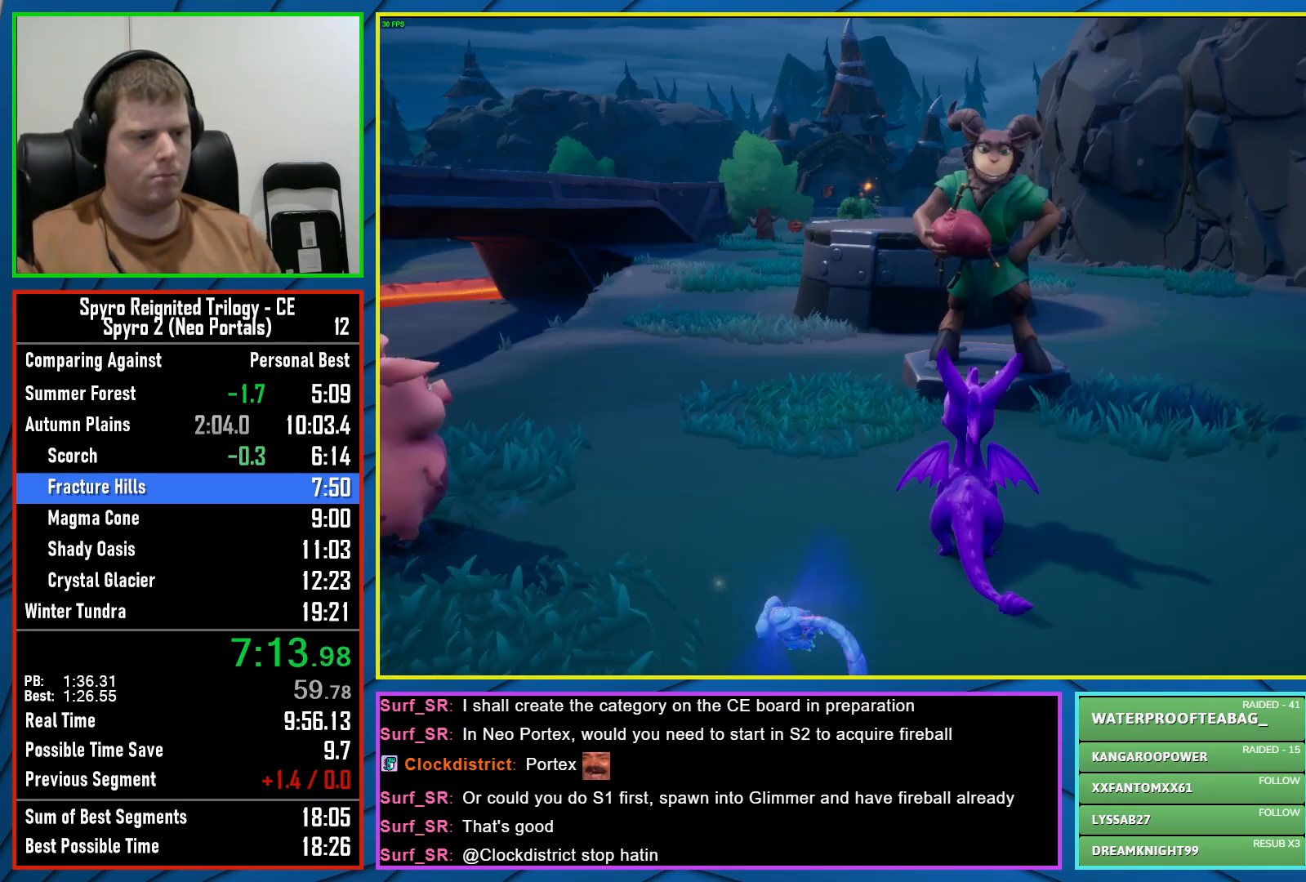
{"buttons": [], "left_stick": "down", "right_stick": "center", "events": [[17, "A", "up"], [183, "left_stick", "right"], [317, "right_stick", "right"], [383, "left_stick", "center"], [467, "right_stick", "center"], [483, "left_stick", "down"]]}
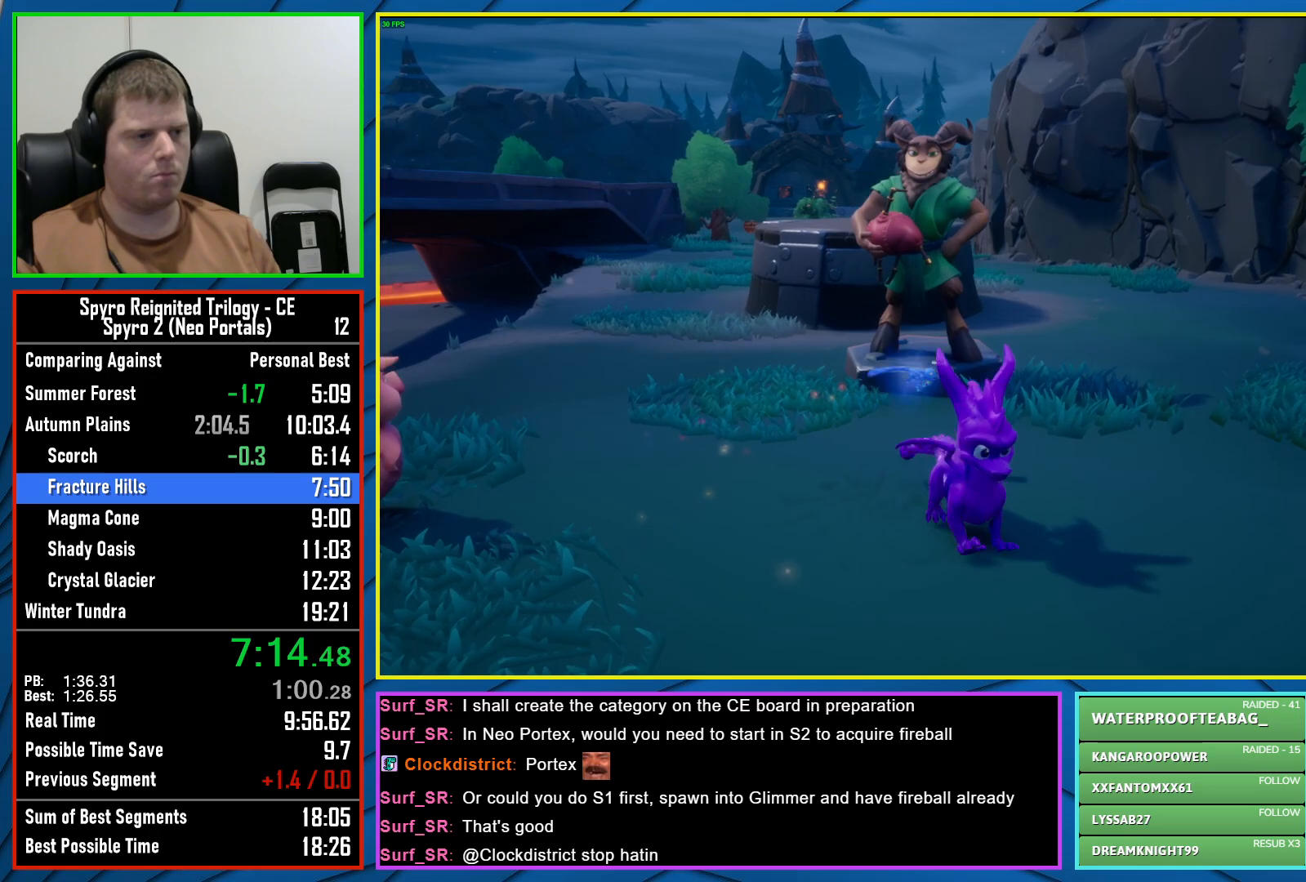
{"buttons": [], "left_stick": "right", "right_stick": "right", "events": [[83, "L2", "down"], [183, "left_stick", "center"], [267, "L2", "up"], [267, "right_stick", "right"], [467, "left_stick", "right"]]}
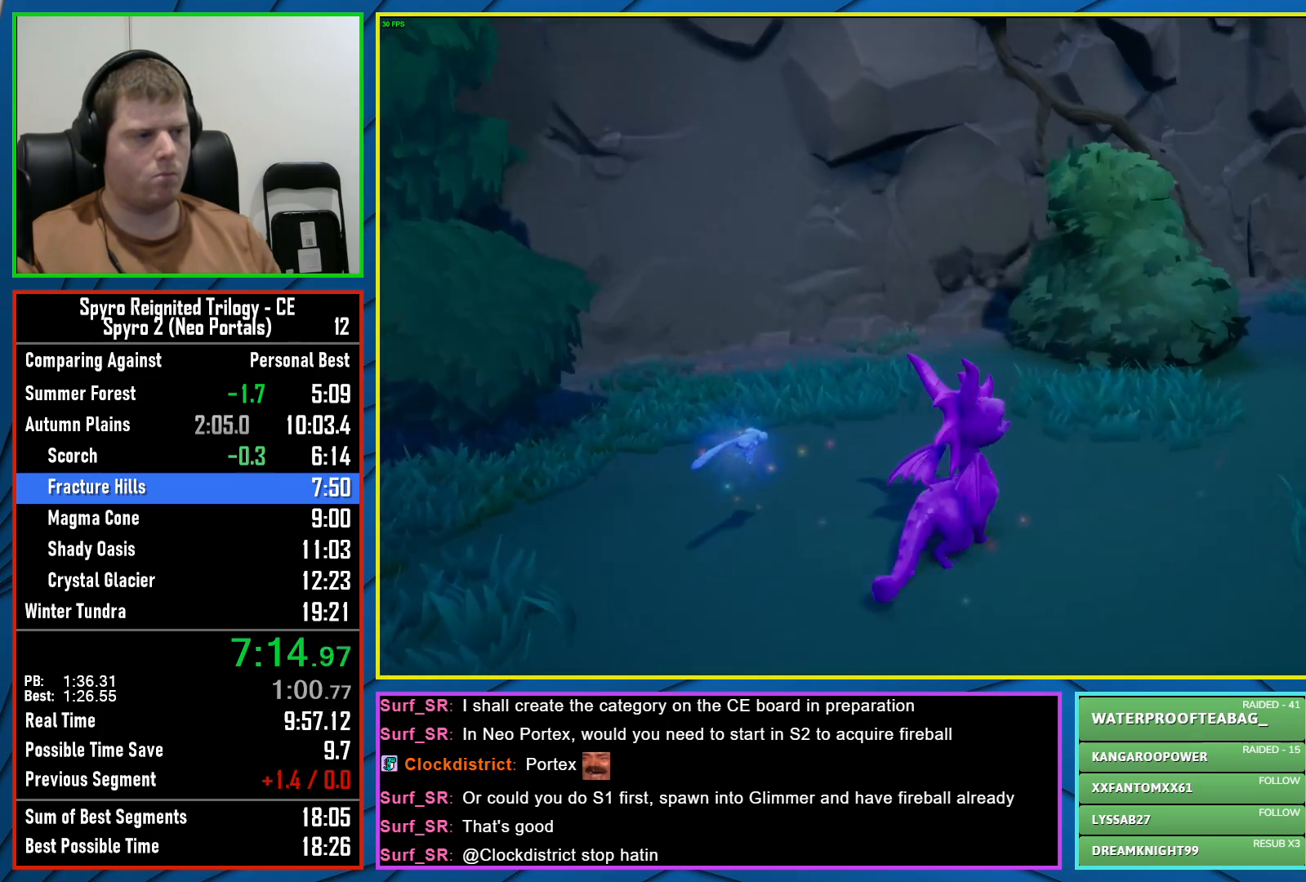
{"buttons": [], "left_stick": "up", "right_stick": "center", "events": [[83, "left_stick", "center"], [183, "left_stick", "right"], [233, "left_stick", "up-right"], [350, "right_stick", "center"], [417, "left_stick", "up"]]}
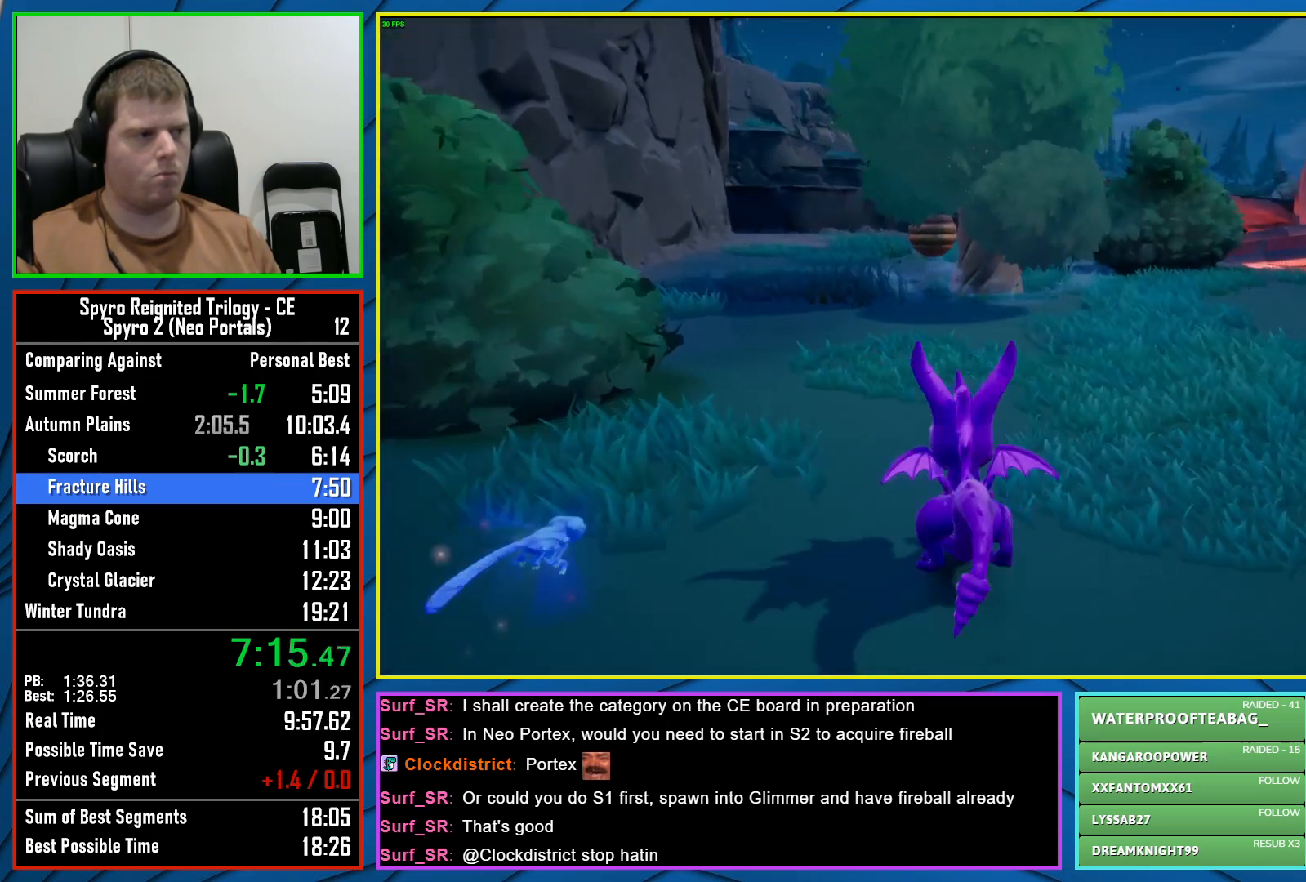
{"buttons": ["X"], "left_stick": "up", "right_stick": "center", "events": [[67, "B", "down"], [167, "B", "up"], [317, "X", "down"]]}
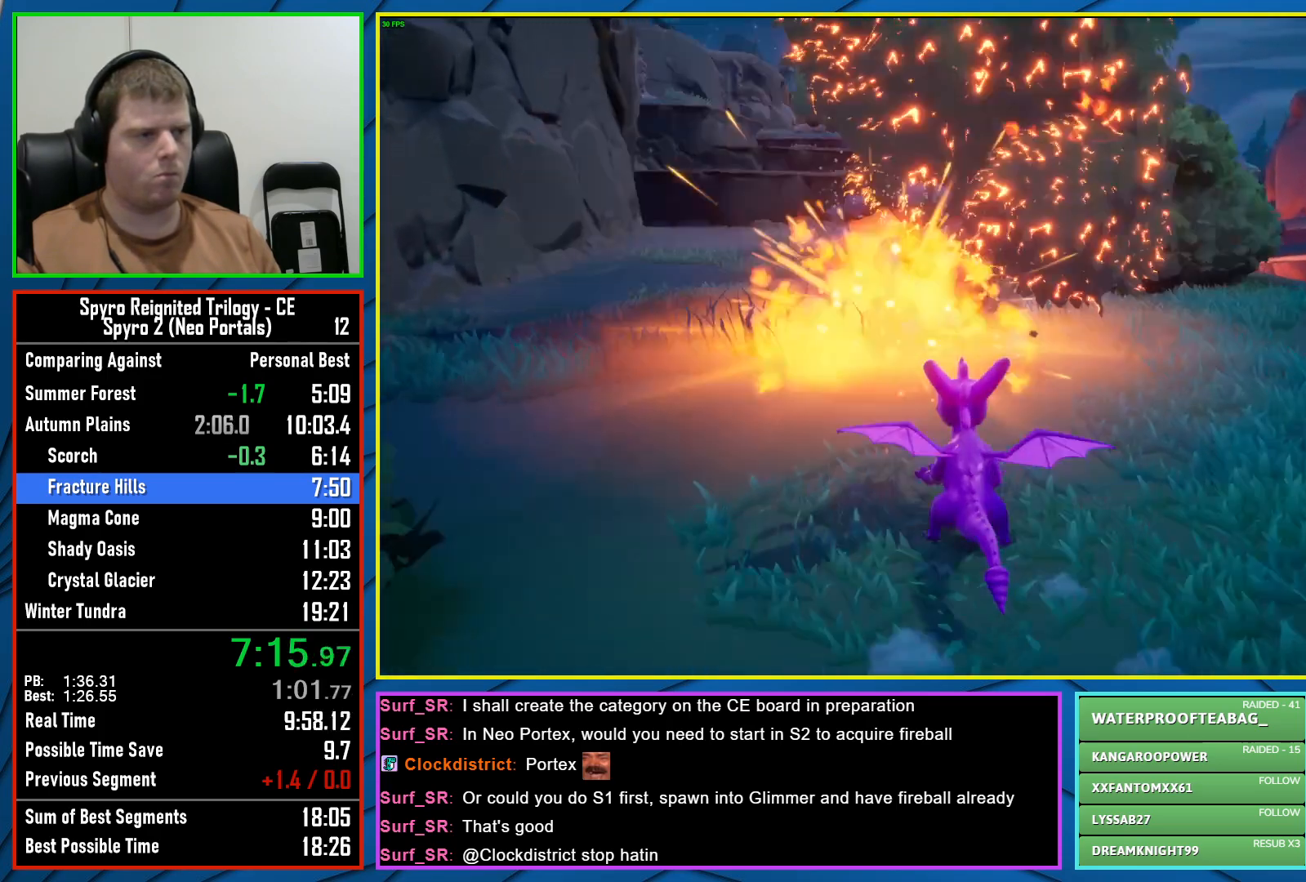
{"buttons": [], "left_stick": "up", "right_stick": "left", "events": [[150, "X", "up"], [267, "right_stick", "left"]]}
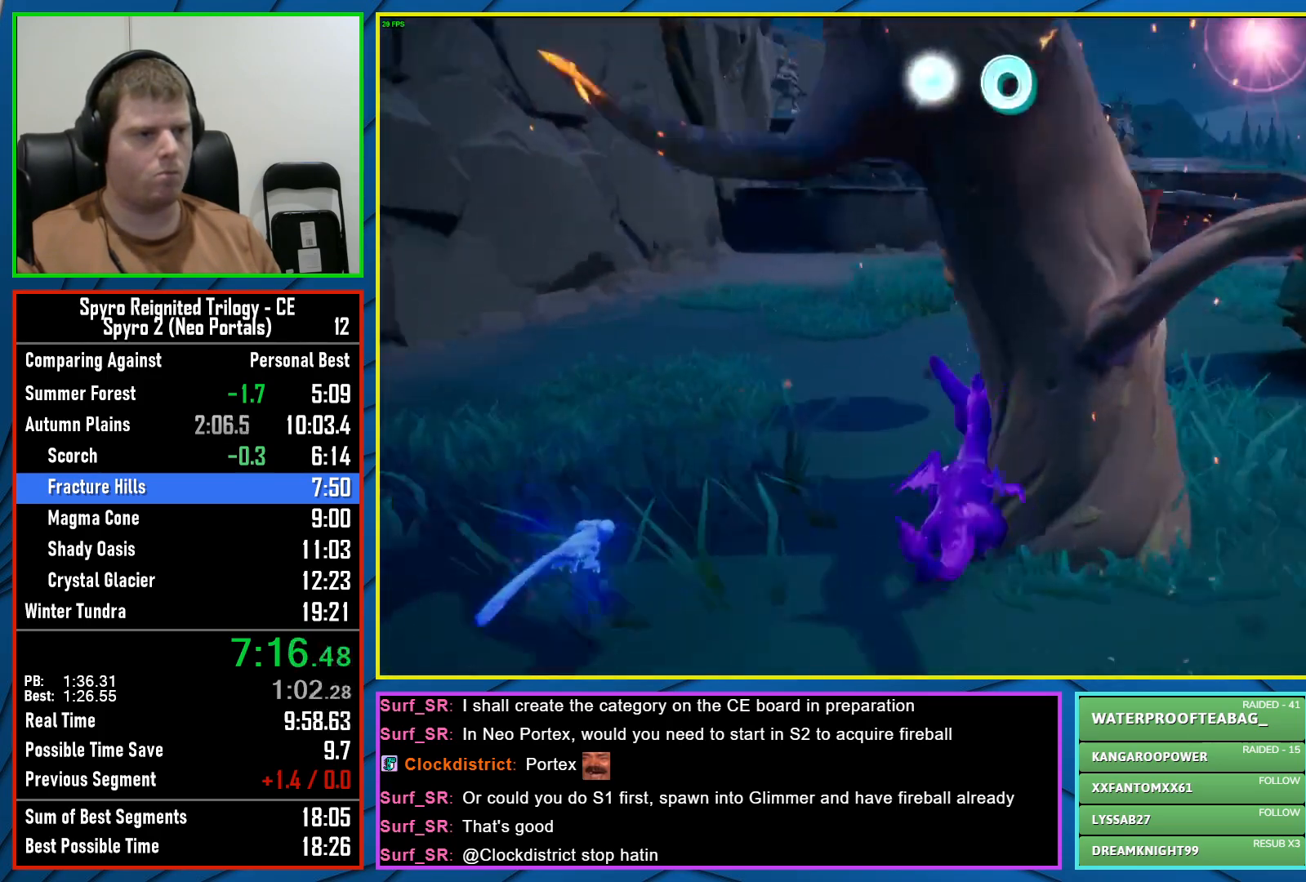
{"buttons": [], "left_stick": "up", "right_stick": "center", "events": [[50, "right_stick", "center"], [183, "left_stick", "up-right"], [383, "left_stick", "up"]]}
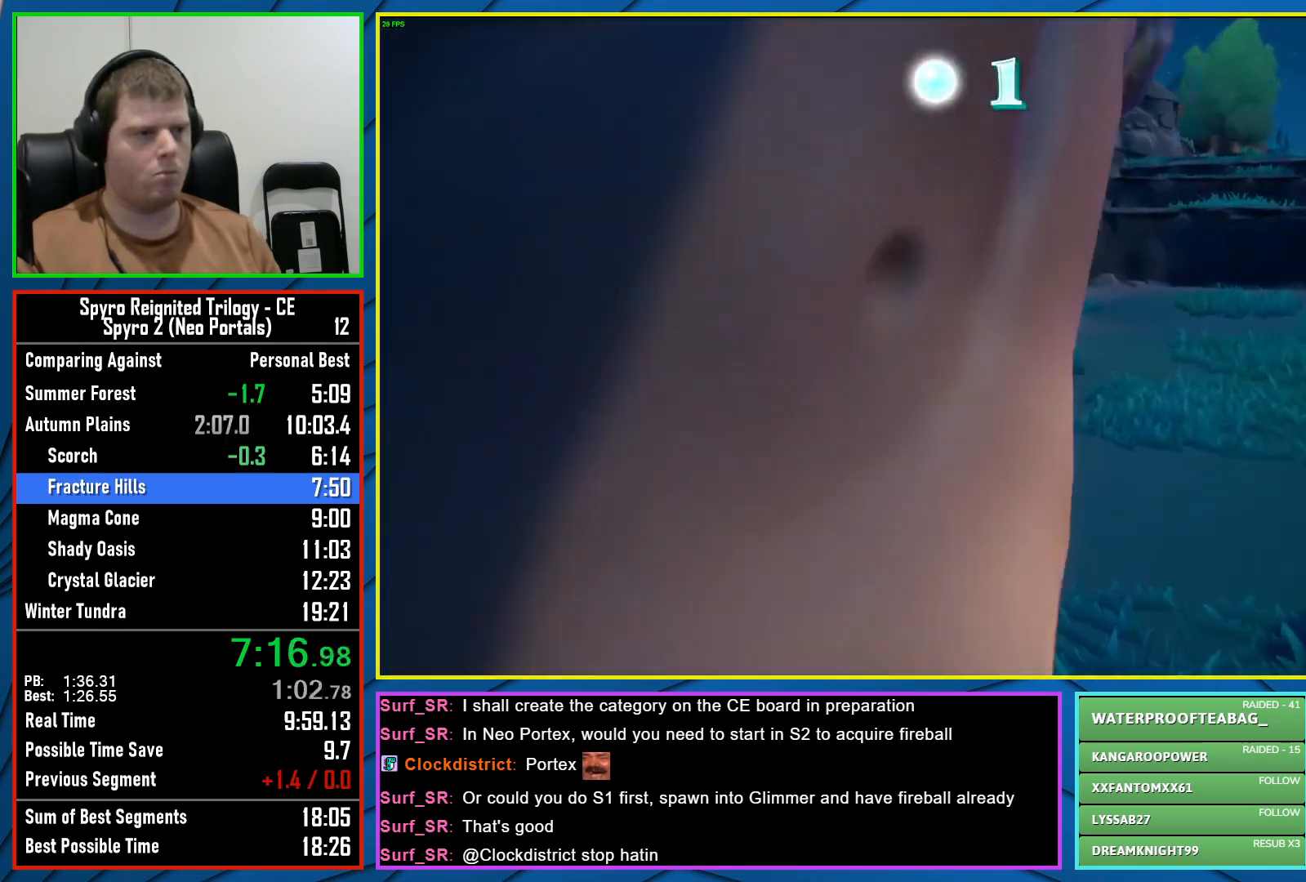
{"buttons": [], "left_stick": "center", "right_stick": "center", "events": [[150, "left_stick", "center"], [183, "Y", "down"], [300, "Y", "up"], [350, "left_stick", "down"], [433, "left_stick", "center"]]}